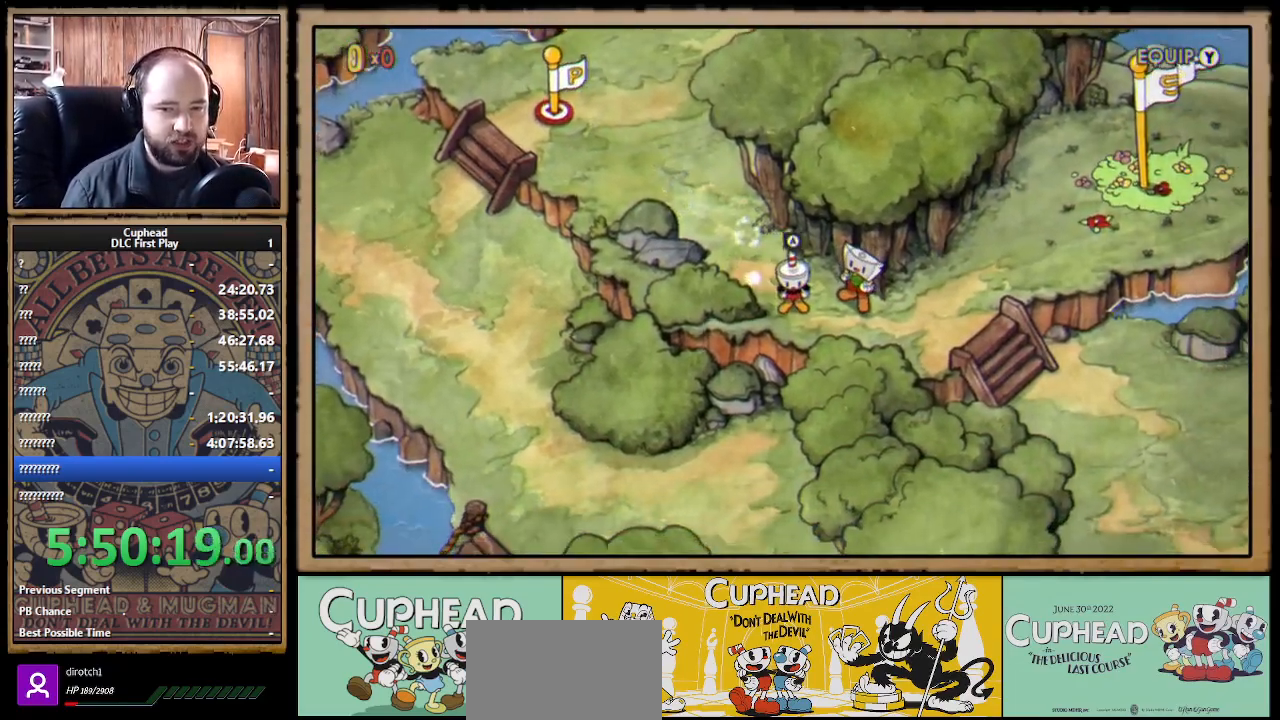
Gameplay with a controller (Xbox layout); each line is a JSON object with the inputs held at the frame after it. "events" lists button and stick changes between this image and that frame as [ms after this image, input, new state], when the widget could be followed in between. Not read: R3.
{"buttons": ["DPAD_UP", "DPAD_LEFT"], "left_stick": "center", "right_stick": "center", "events": [[100, "DPAD_LEFT", "down"], [133, "DPAD_UP", "down"]]}
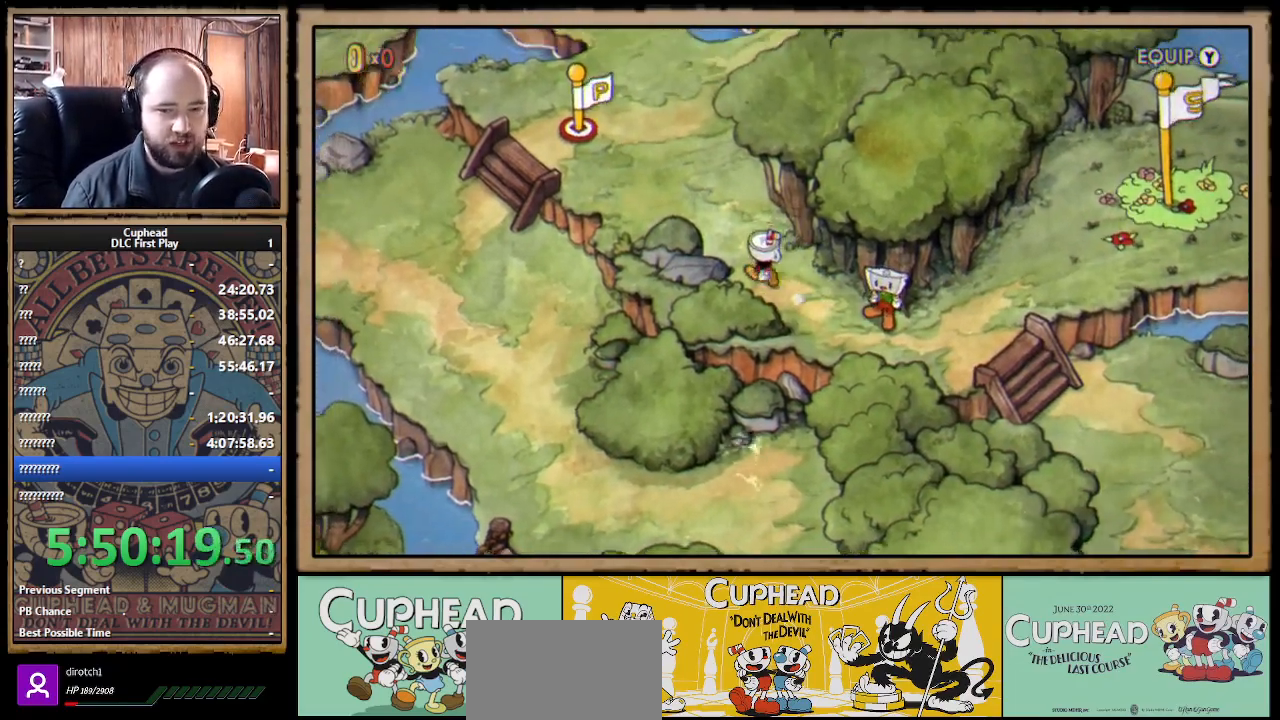
{"buttons": ["DPAD_UP", "DPAD_LEFT"], "left_stick": "center", "right_stick": "center", "events": []}
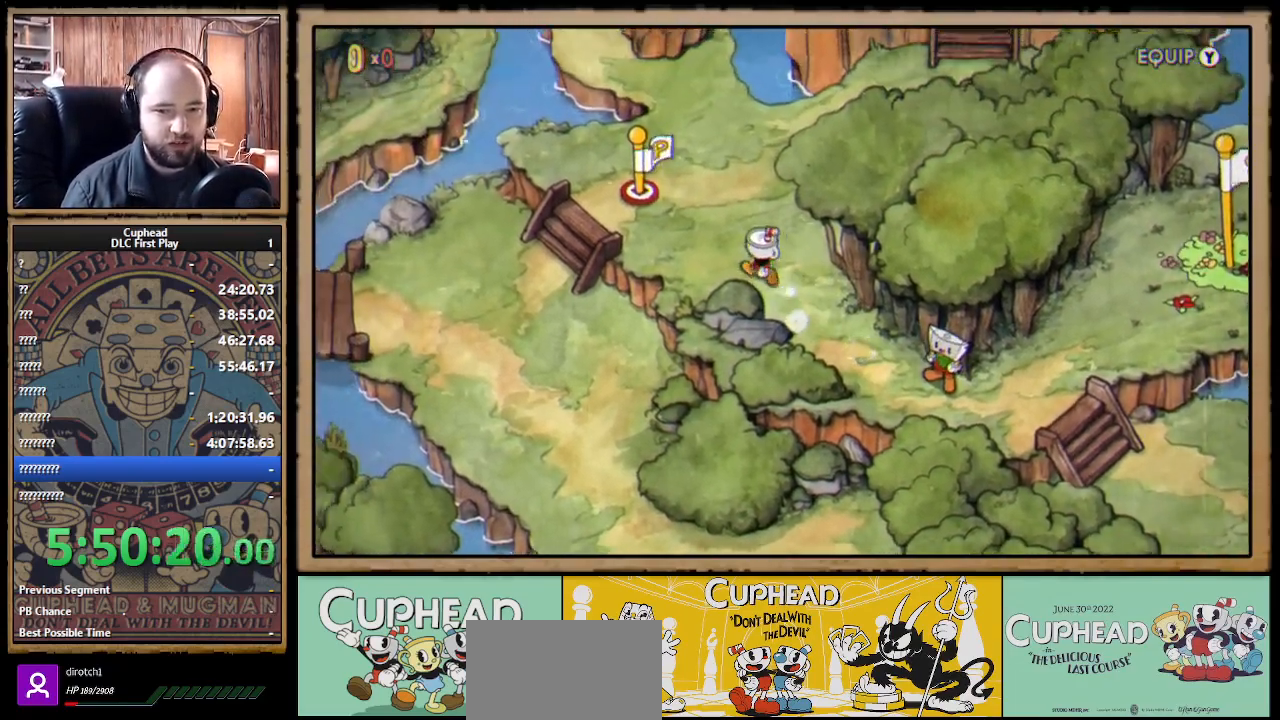
{"buttons": [], "left_stick": "center", "right_stick": "center", "events": [[300, "DPAD_UP", "up"], [350, "DPAD_LEFT", "up"]]}
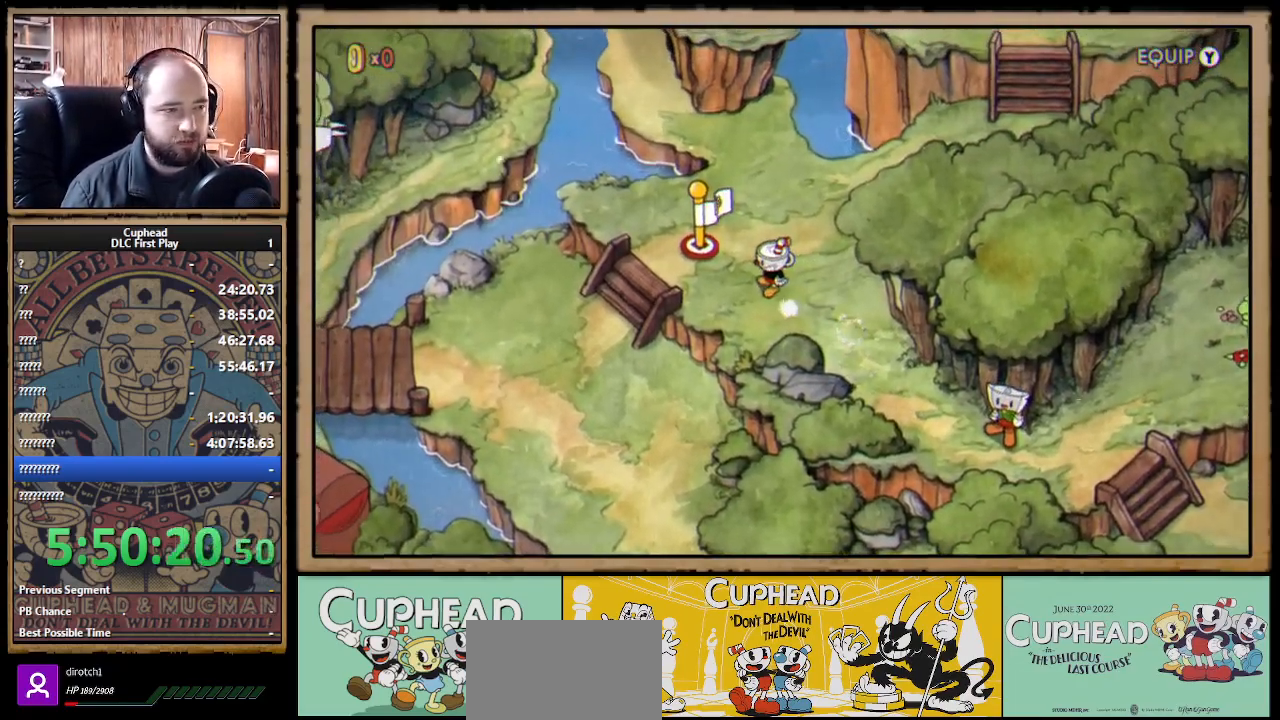
{"buttons": ["DPAD_DOWN", "DPAD_RIGHT"], "left_stick": "center", "right_stick": "center", "events": [[50, "DPAD_RIGHT", "down"], [117, "DPAD_DOWN", "down"]]}
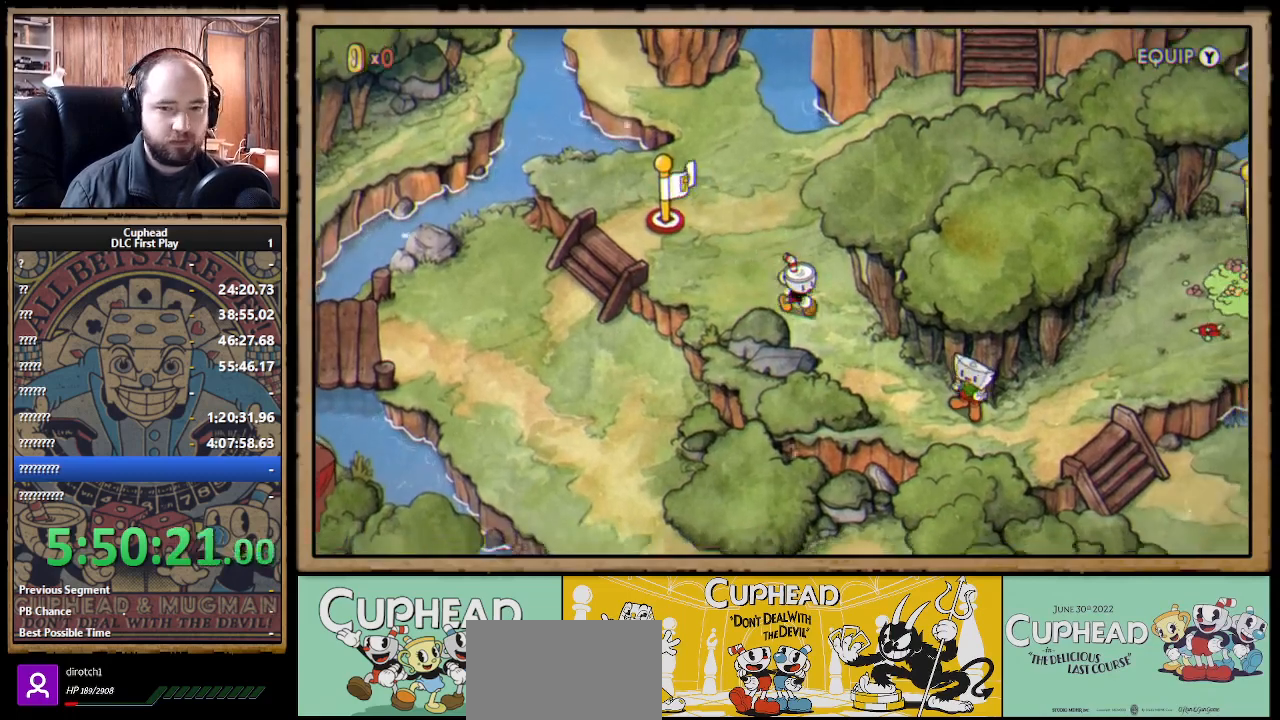
{"buttons": ["DPAD_DOWN", "DPAD_RIGHT"], "left_stick": "center", "right_stick": "center", "events": []}
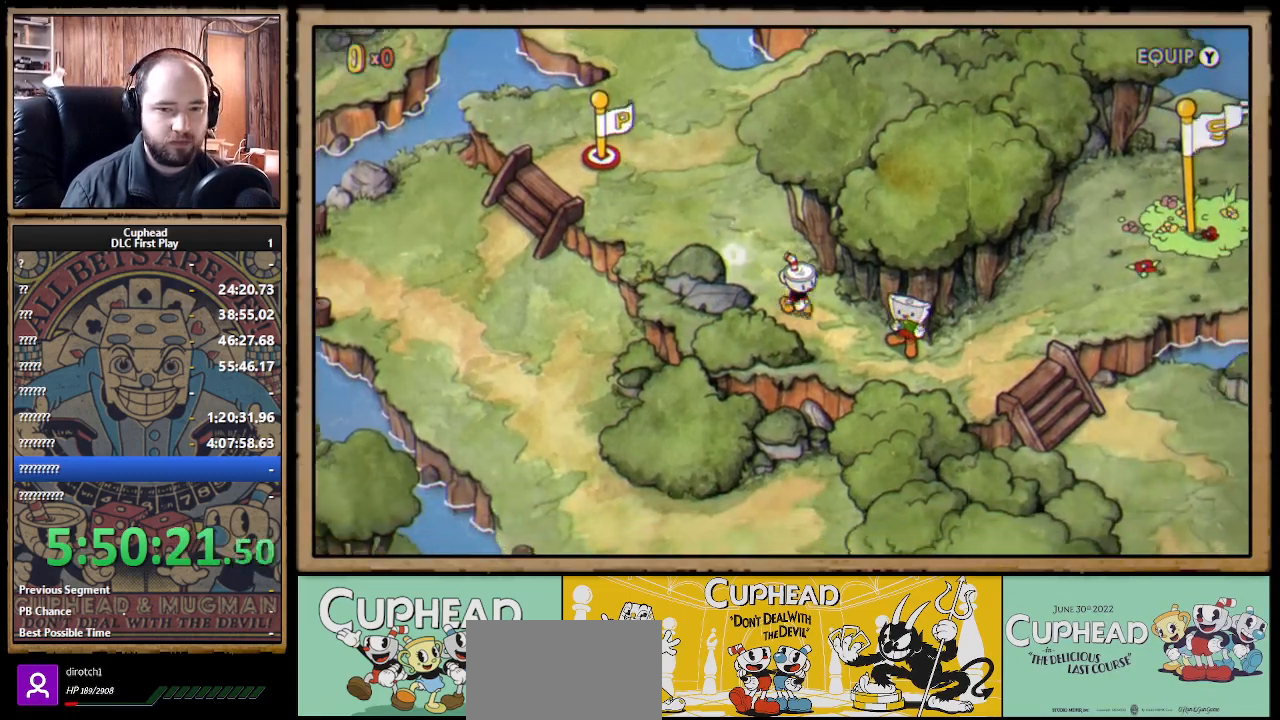
{"buttons": ["DPAD_RIGHT"], "left_stick": "center", "right_stick": "center", "events": [[483, "DPAD_DOWN", "up"]]}
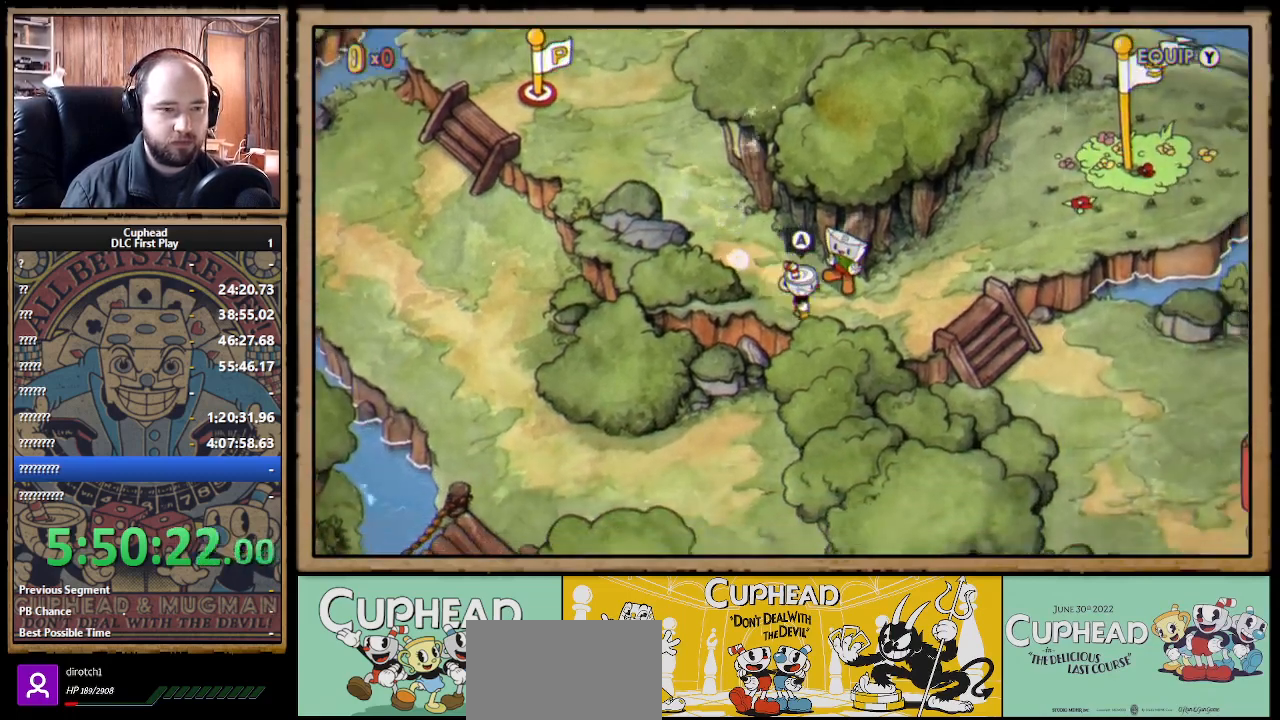
{"buttons": ["DPAD_RIGHT"], "left_stick": "center", "right_stick": "center", "events": []}
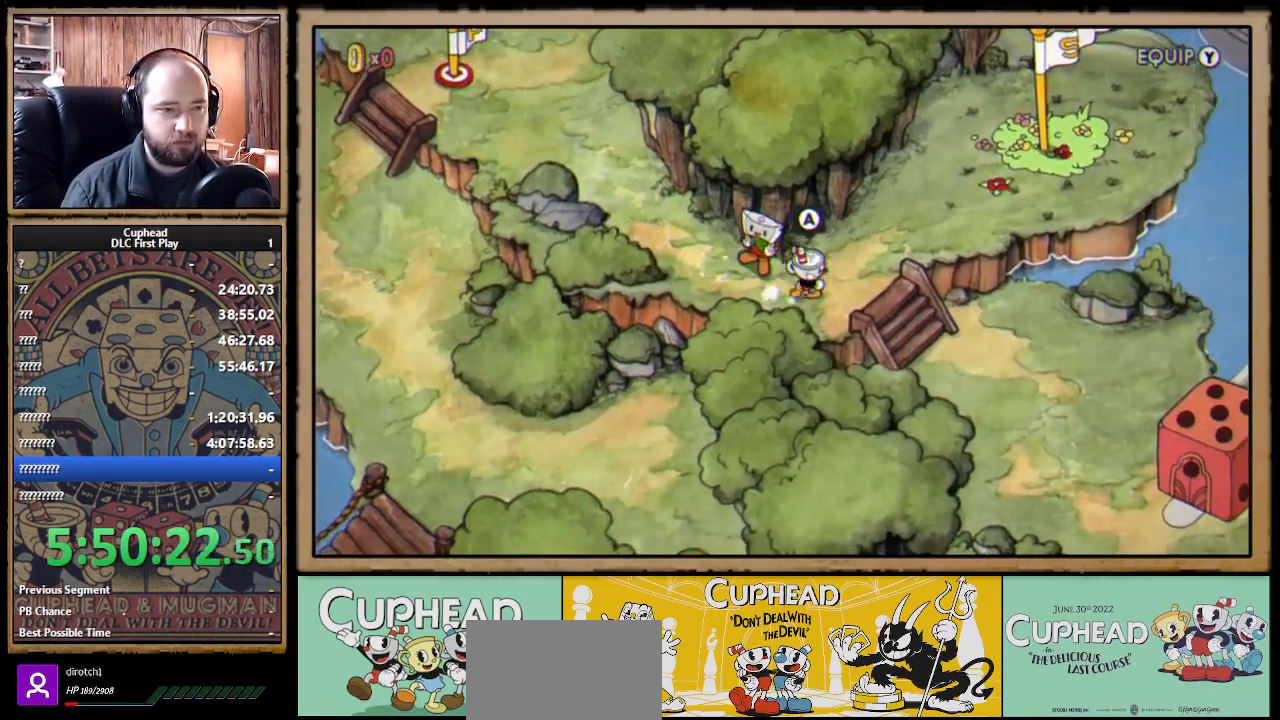
{"buttons": ["DPAD_DOWN", "DPAD_RIGHT"], "left_stick": "center", "right_stick": "center", "events": [[200, "DPAD_DOWN", "down"]]}
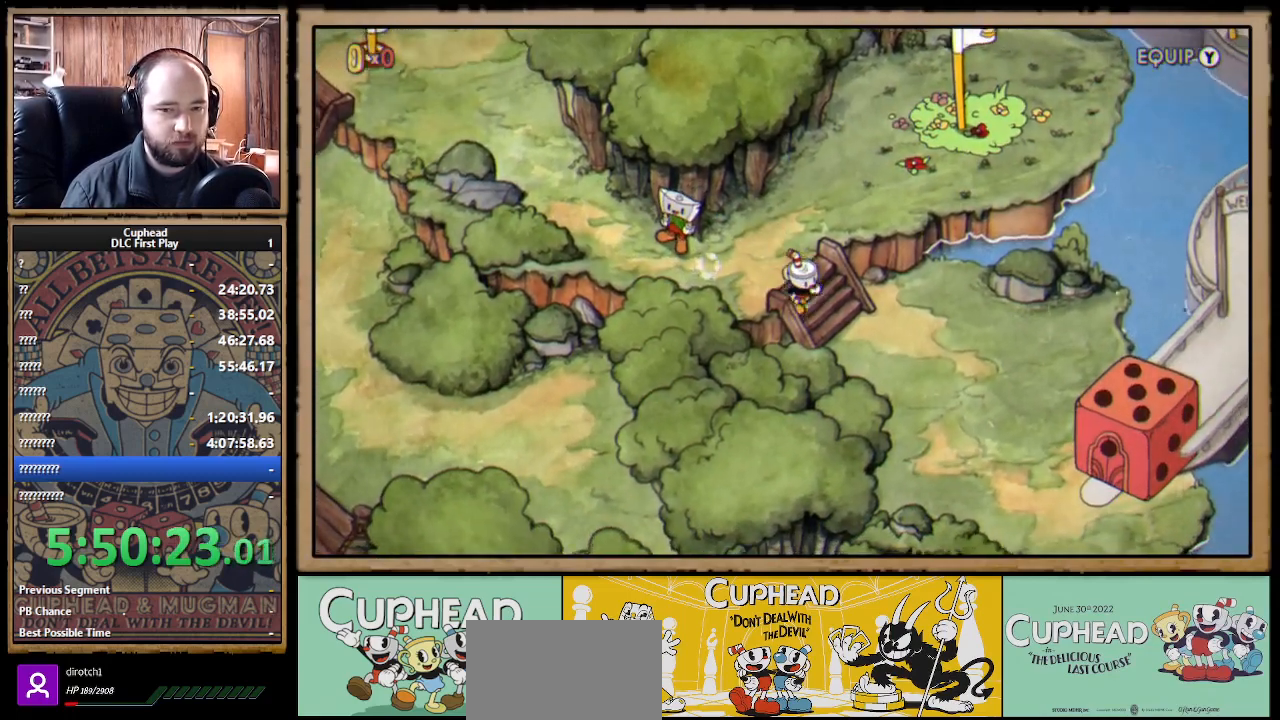
{"buttons": ["DPAD_DOWN", "DPAD_RIGHT"], "left_stick": "center", "right_stick": "center", "events": []}
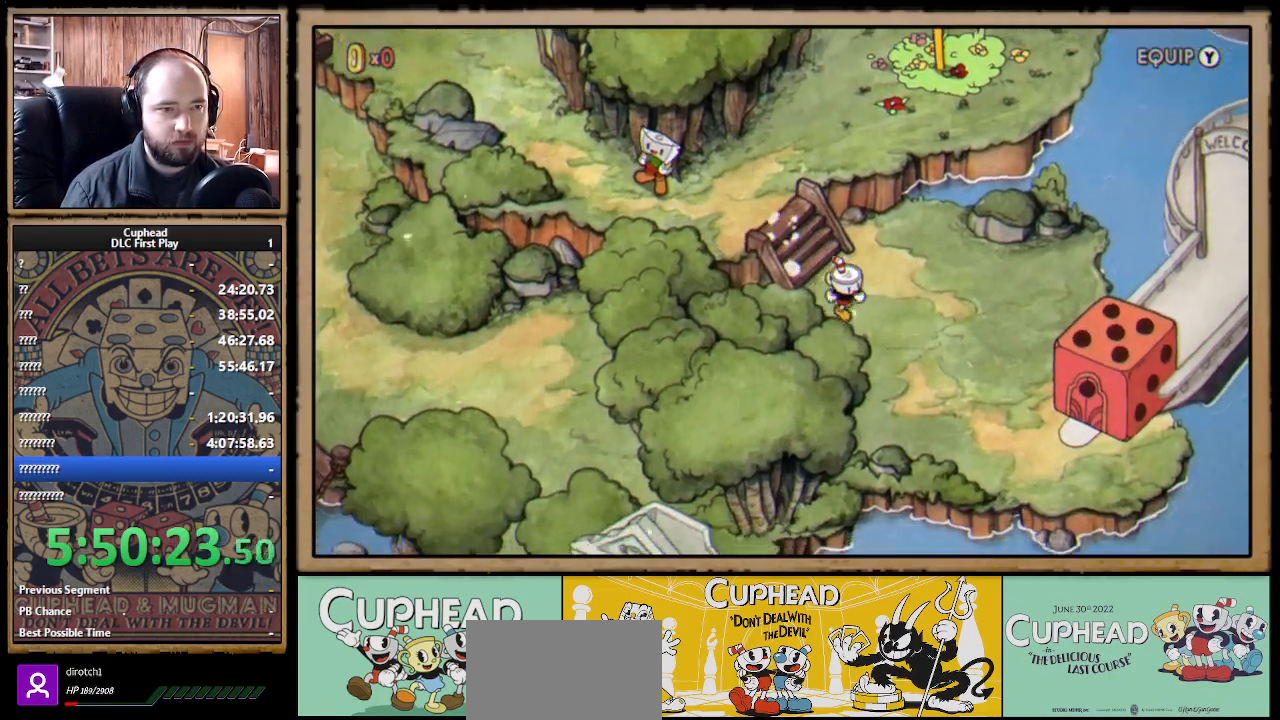
{"buttons": ["DPAD_DOWN", "DPAD_RIGHT"], "left_stick": "center", "right_stick": "center", "events": []}
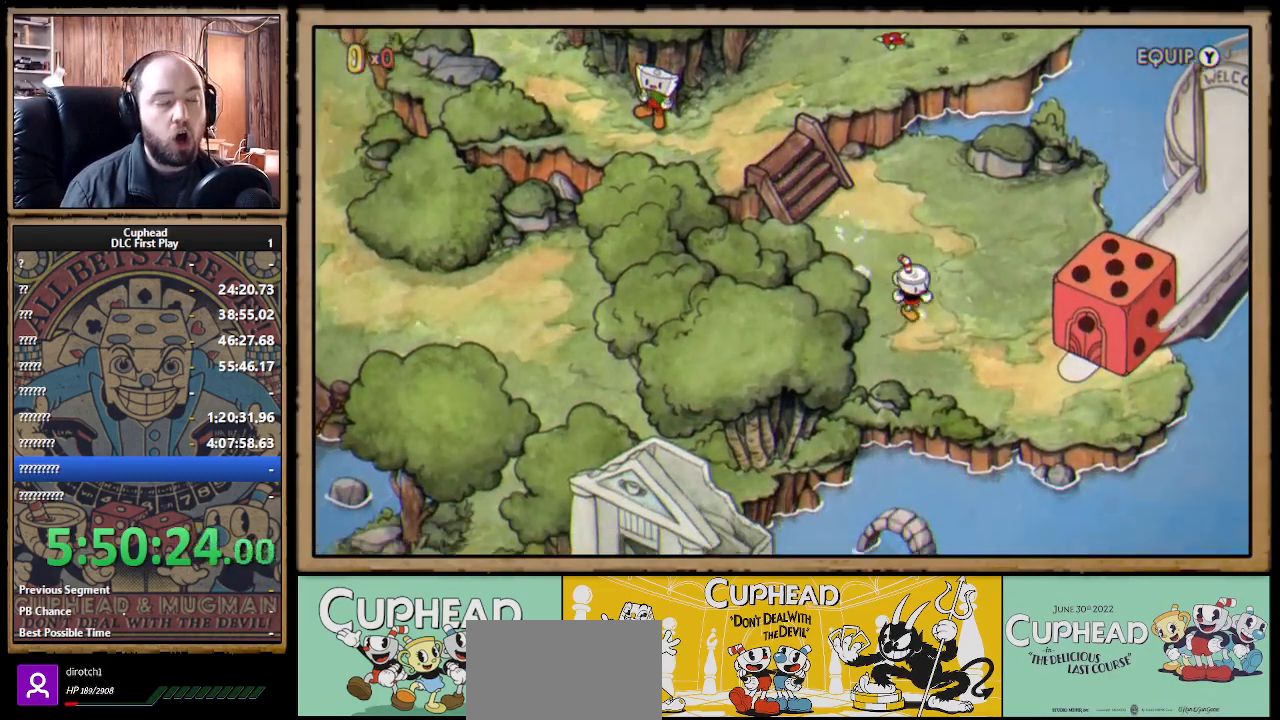
{"buttons": [], "left_stick": "center", "right_stick": "center", "events": [[133, "DPAD_DOWN", "up"], [300, "DPAD_DOWN", "down"], [433, "DPAD_RIGHT", "up"], [450, "DPAD_DOWN", "up"]]}
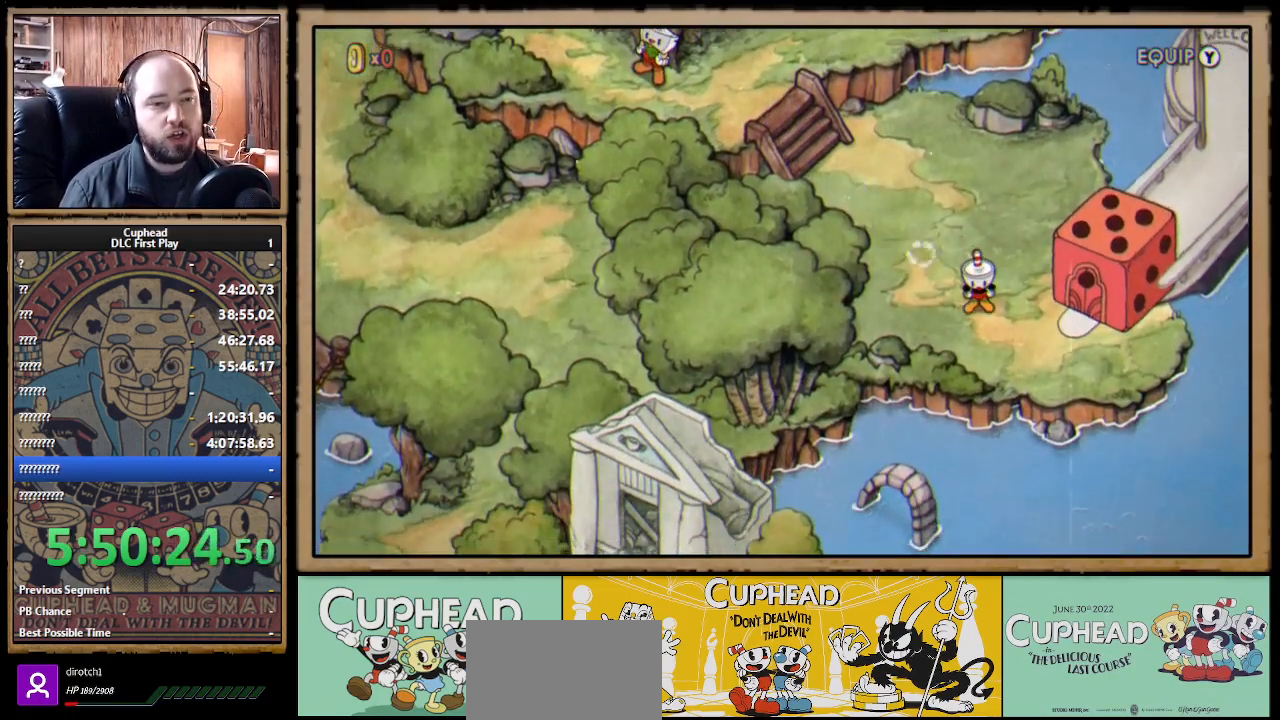
{"buttons": [], "left_stick": "center", "right_stick": "center", "events": []}
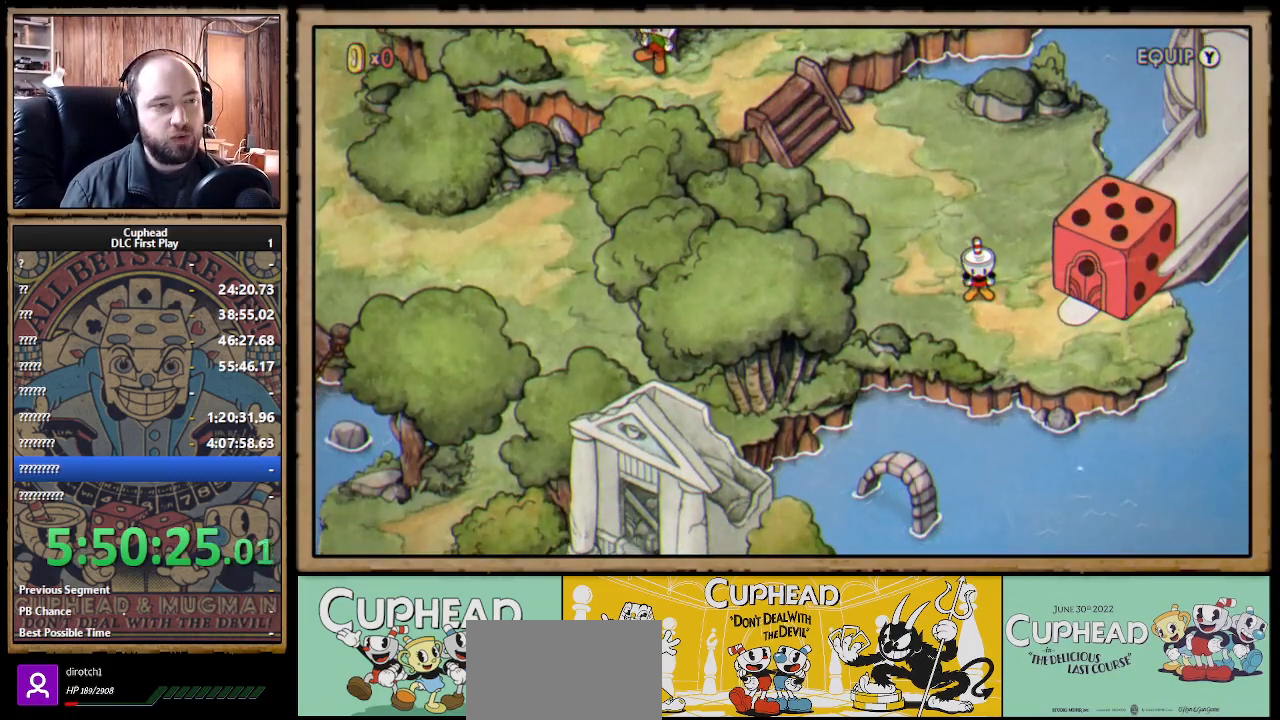
{"buttons": ["DPAD_UP", "DPAD_LEFT"], "left_stick": "center", "right_stick": "center", "events": [[200, "DPAD_LEFT", "down"], [200, "DPAD_UP", "down"]]}
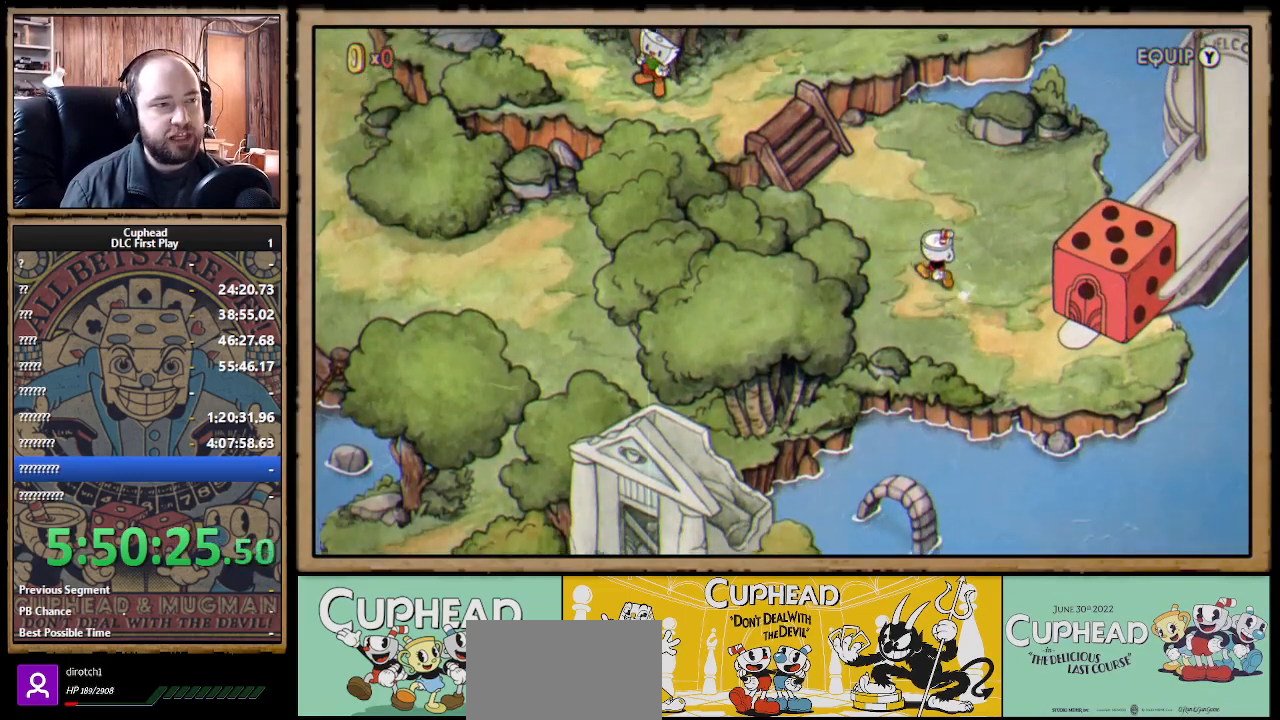
{"buttons": ["DPAD_UP", "DPAD_LEFT"], "left_stick": "center", "right_stick": "center", "events": []}
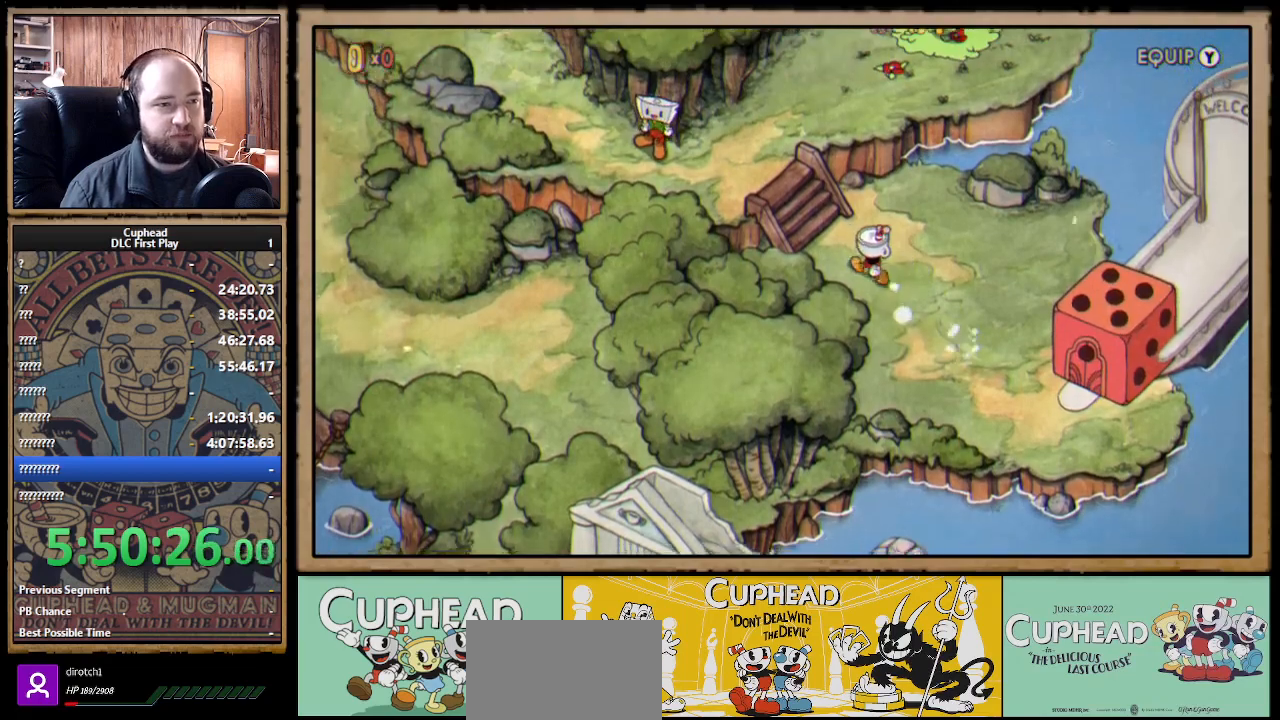
{"buttons": ["DPAD_UP", "DPAD_LEFT"], "left_stick": "center", "right_stick": "center", "events": [[367, "DPAD_UP", "up"], [500, "DPAD_UP", "down"]]}
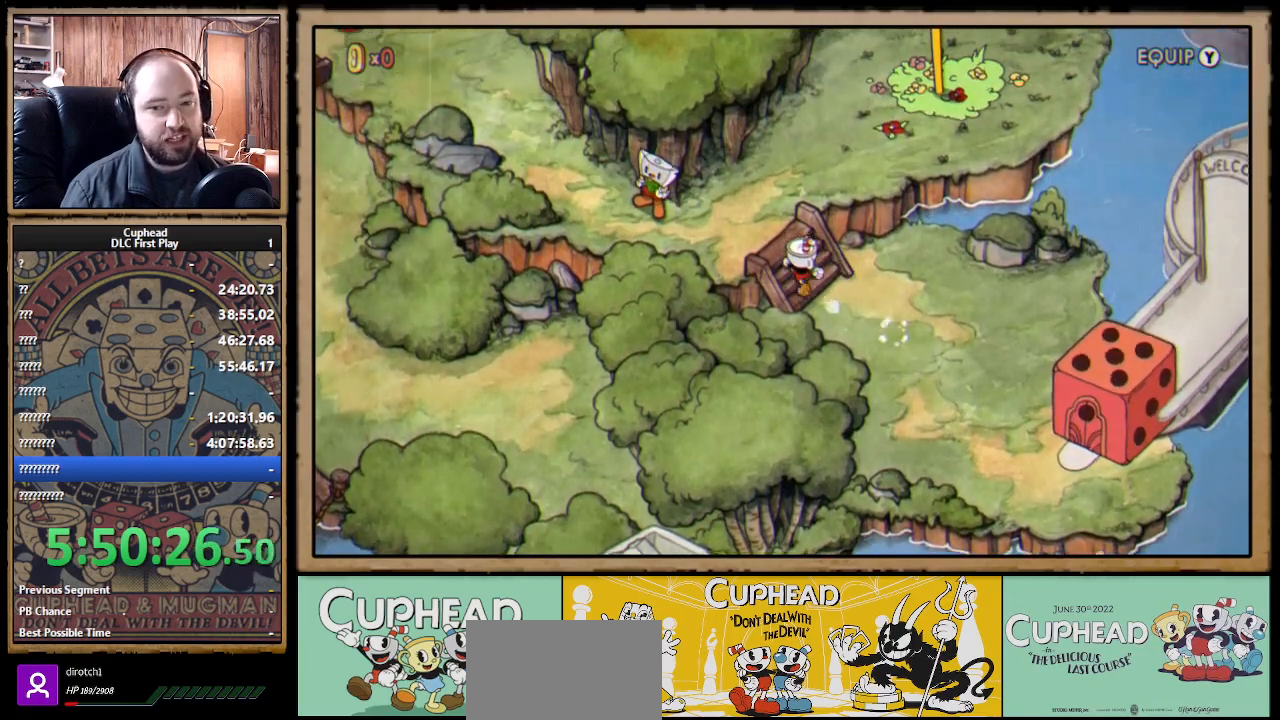
{"buttons": ["DPAD_UP", "DPAD_RIGHT"], "left_stick": "center", "right_stick": "center", "events": [[300, "DPAD_LEFT", "up"], [367, "DPAD_RIGHT", "down"]]}
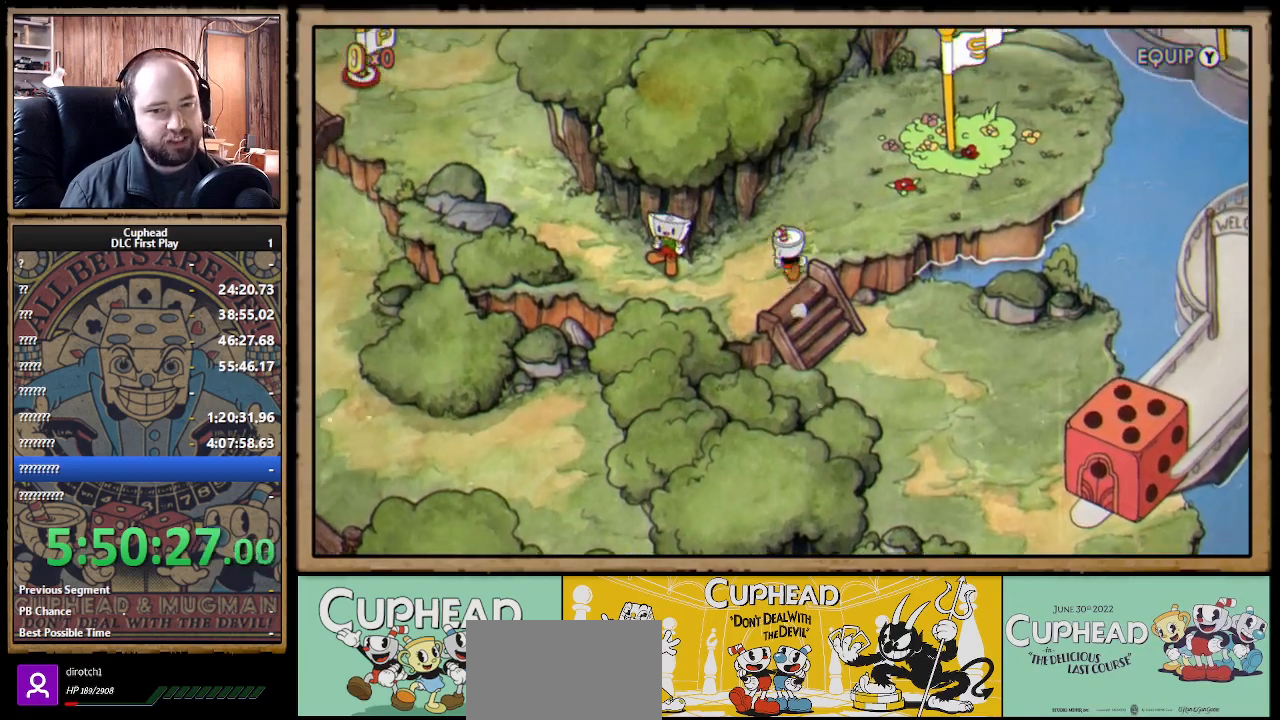
{"buttons": ["DPAD_UP", "DPAD_RIGHT"], "left_stick": "center", "right_stick": "center", "events": [[100, "A", "down"], [133, "A", "up"], [233, "A", "down"], [317, "A", "up"], [400, "A", "down"], [483, "A", "up"]]}
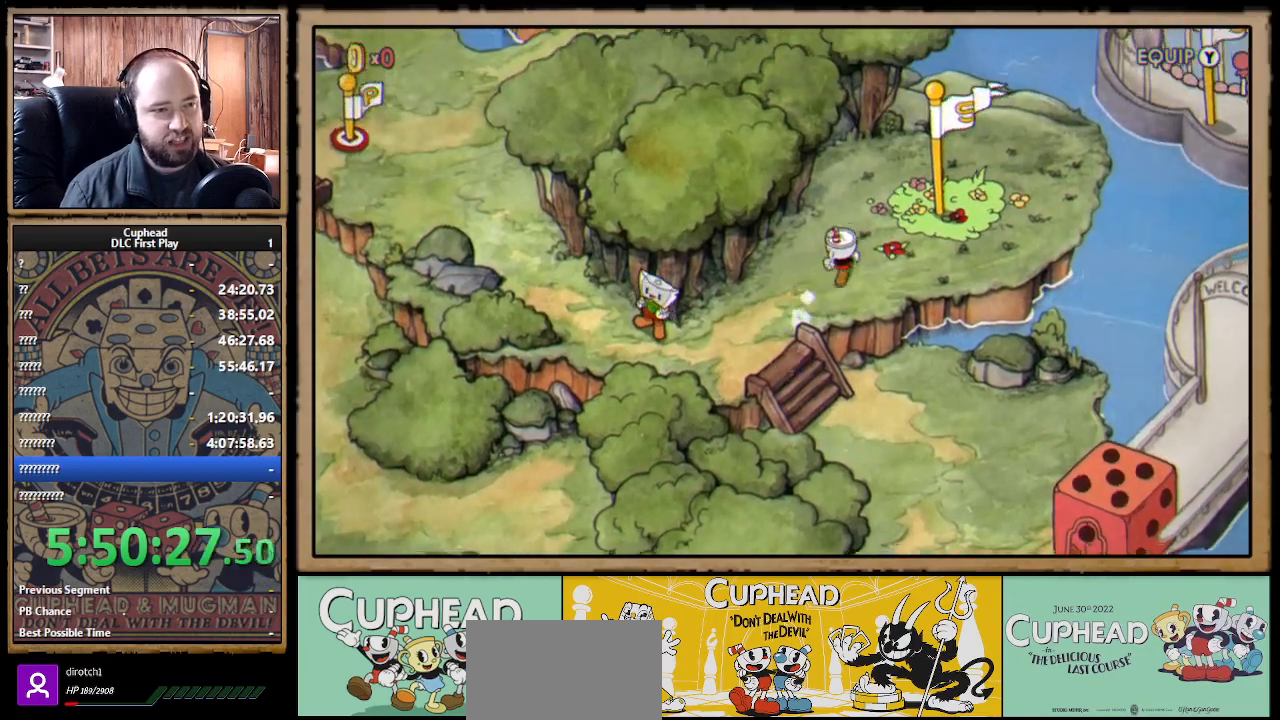
{"buttons": ["DPAD_UP", "DPAD_RIGHT"], "left_stick": "center", "right_stick": "center", "events": [[150, "A", "down"], [233, "A", "up"], [300, "A", "down"], [367, "A", "up"], [400, "A", "down"], [483, "A", "up"]]}
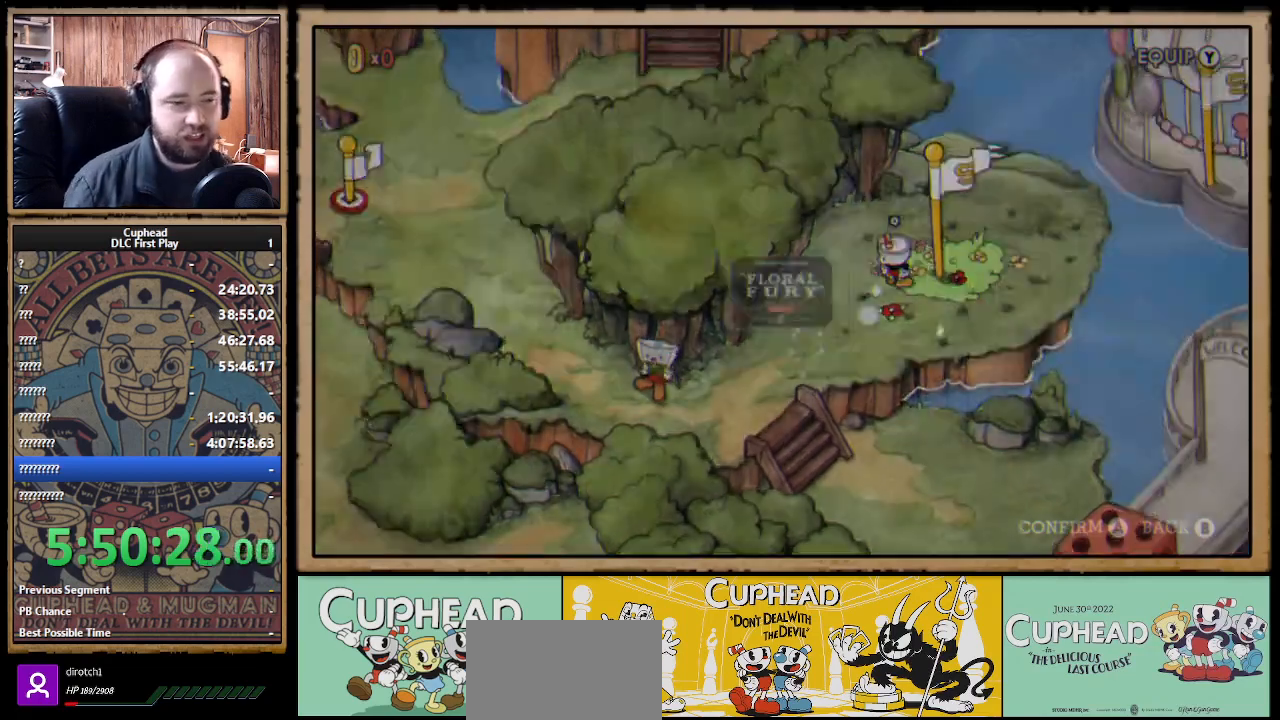
{"buttons": [], "left_stick": "center", "right_stick": "center", "events": [[117, "DPAD_UP", "up"], [150, "A", "down"], [233, "DPAD_RIGHT", "up"], [267, "A", "up"]]}
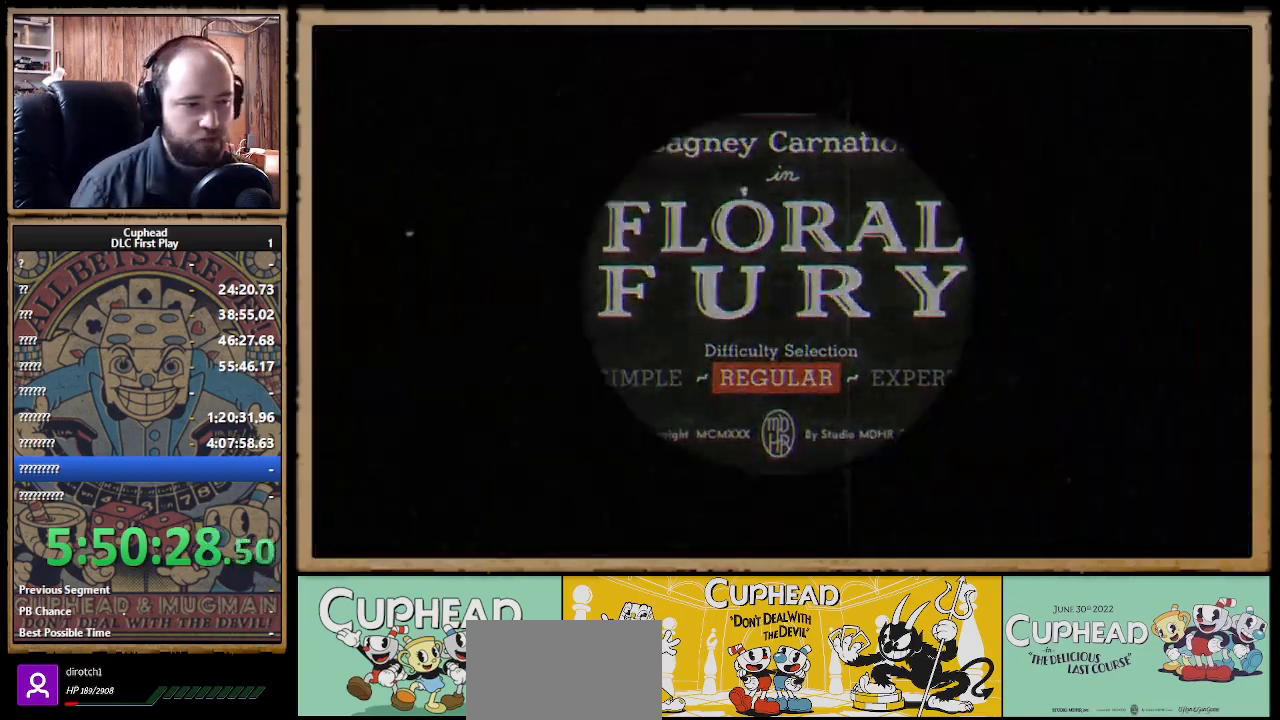
{"buttons": [], "left_stick": "center", "right_stick": "center", "events": [[150, "A", "down"], [183, "A", "up"]]}
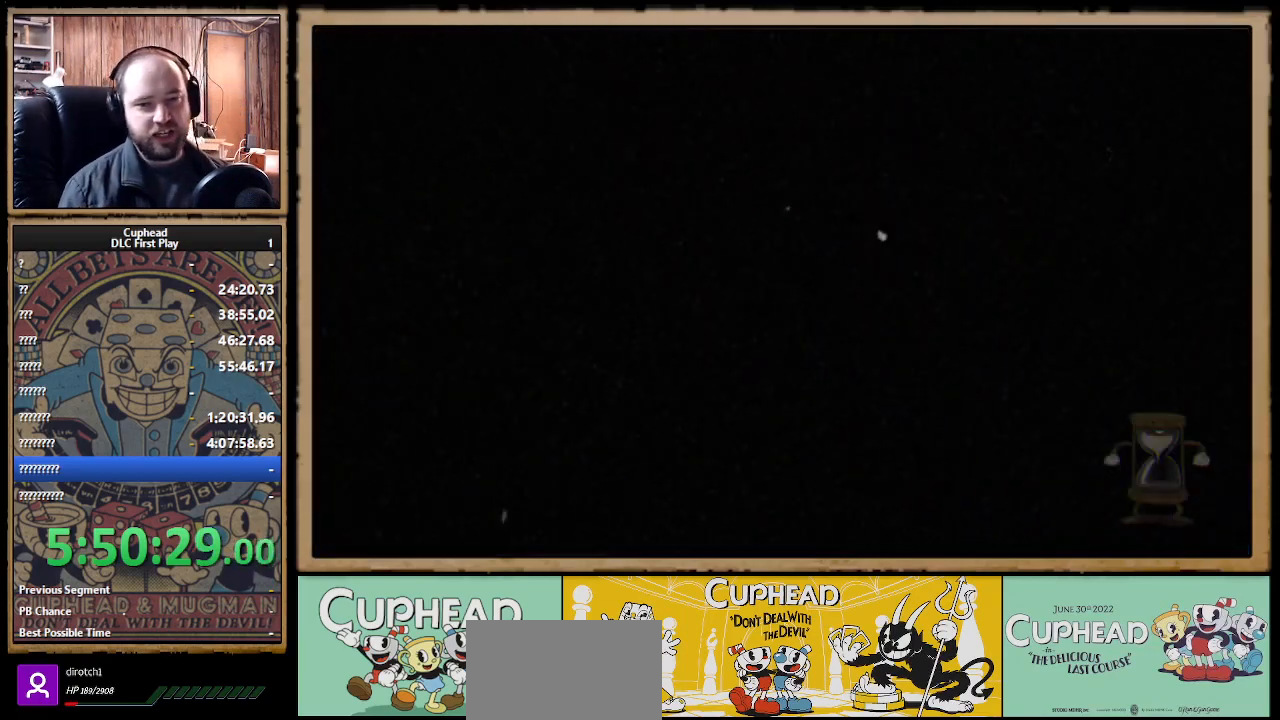
{"buttons": [], "left_stick": "center", "right_stick": "center", "events": []}
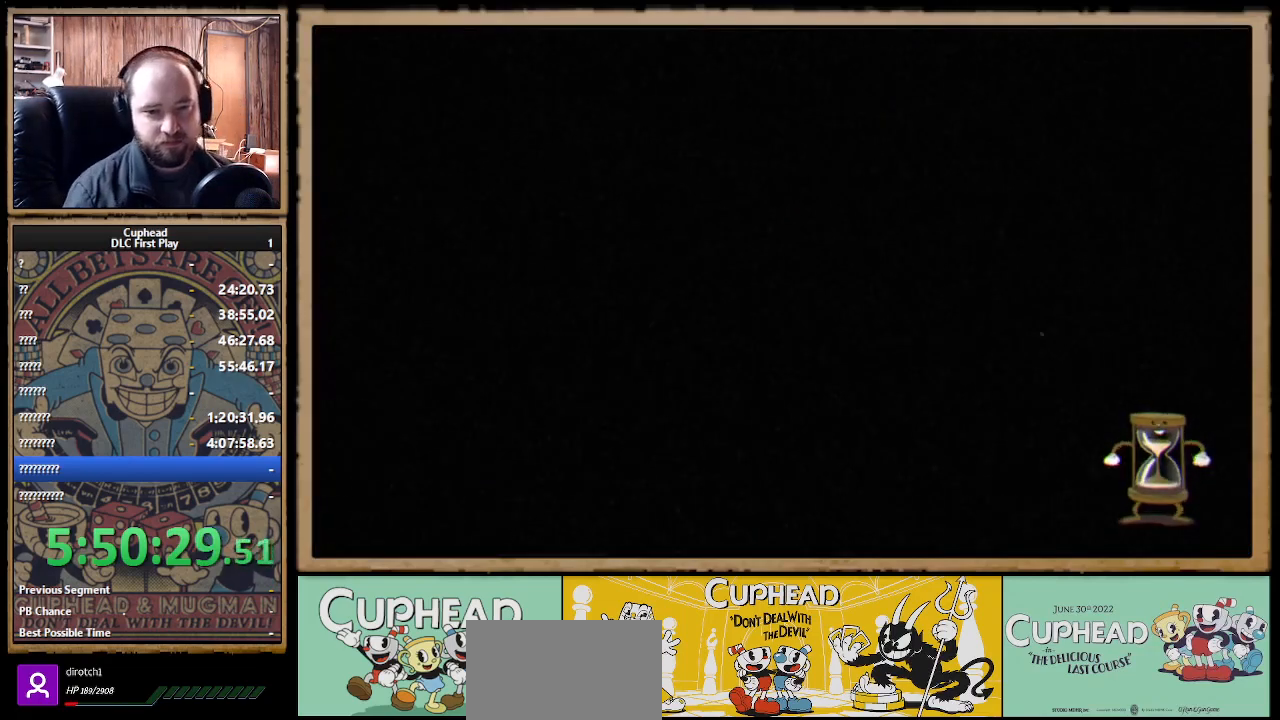
{"buttons": [], "left_stick": "center", "right_stick": "center", "events": []}
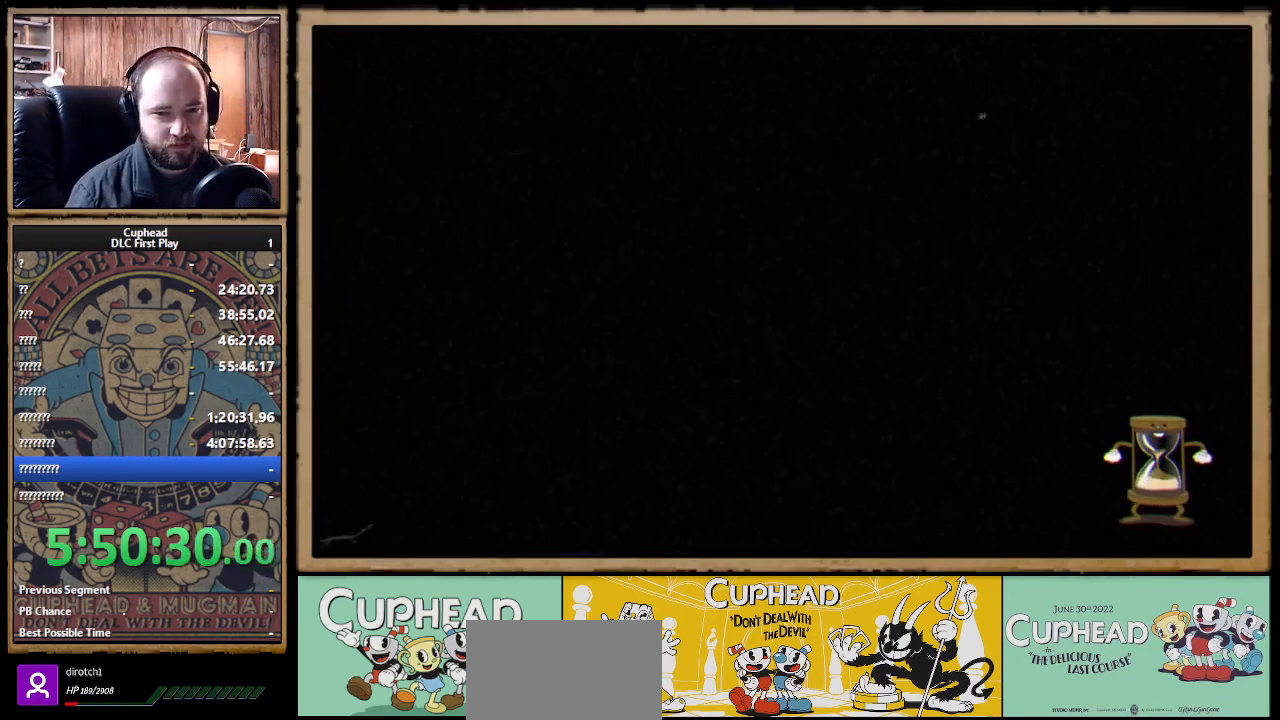
{"buttons": [], "left_stick": "center", "right_stick": "center", "events": []}
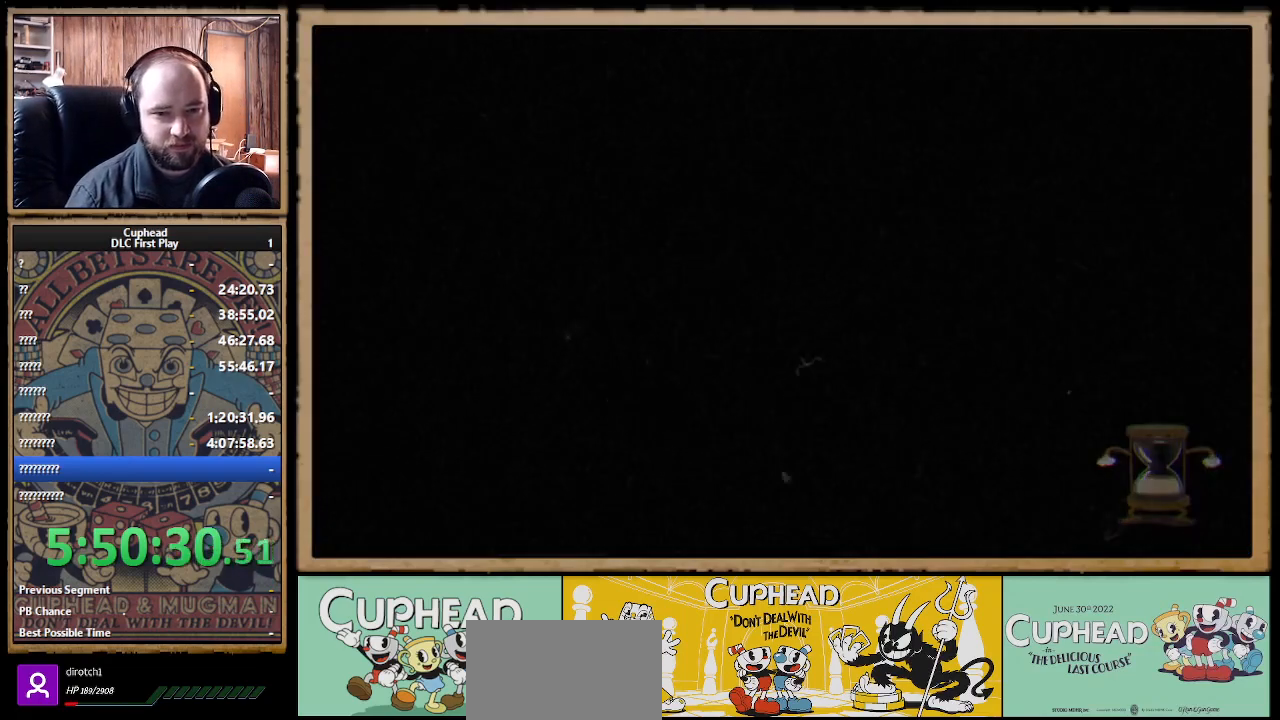
{"buttons": [], "left_stick": "center", "right_stick": "center", "events": []}
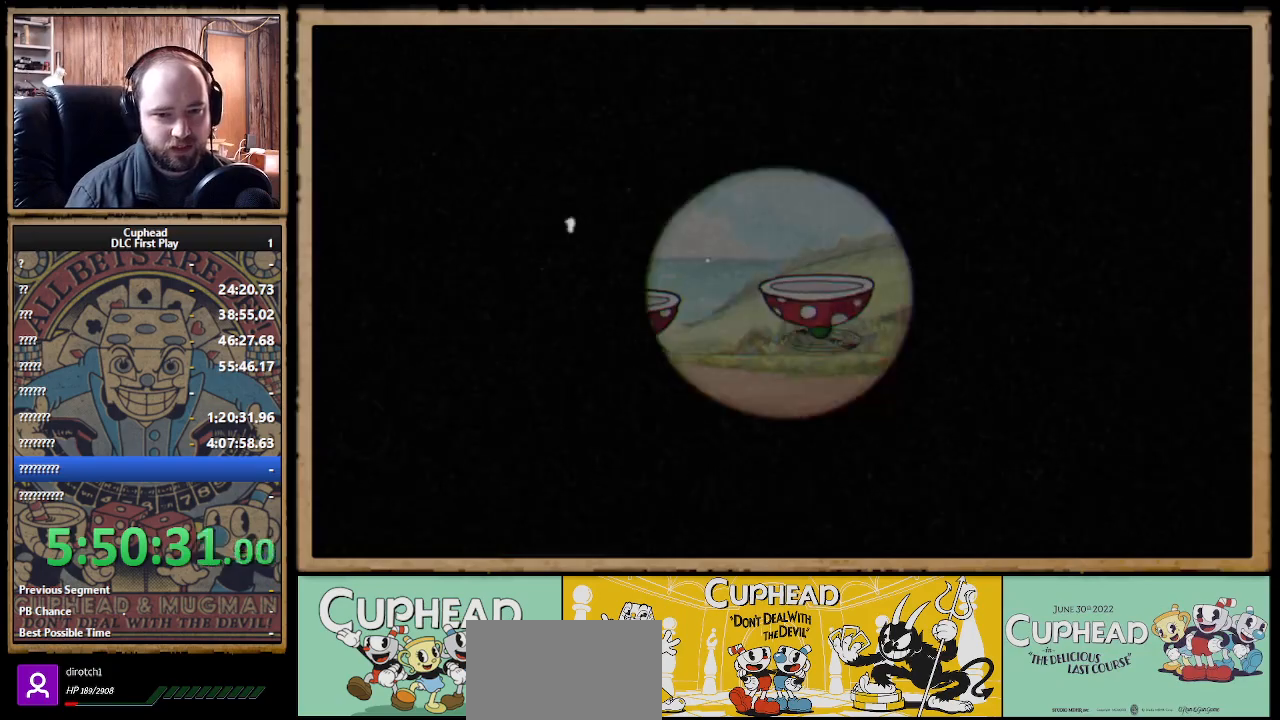
{"buttons": ["X", "R1"], "left_stick": "center", "right_stick": "center", "events": [[317, "R1", "down"], [350, "X", "down"]]}
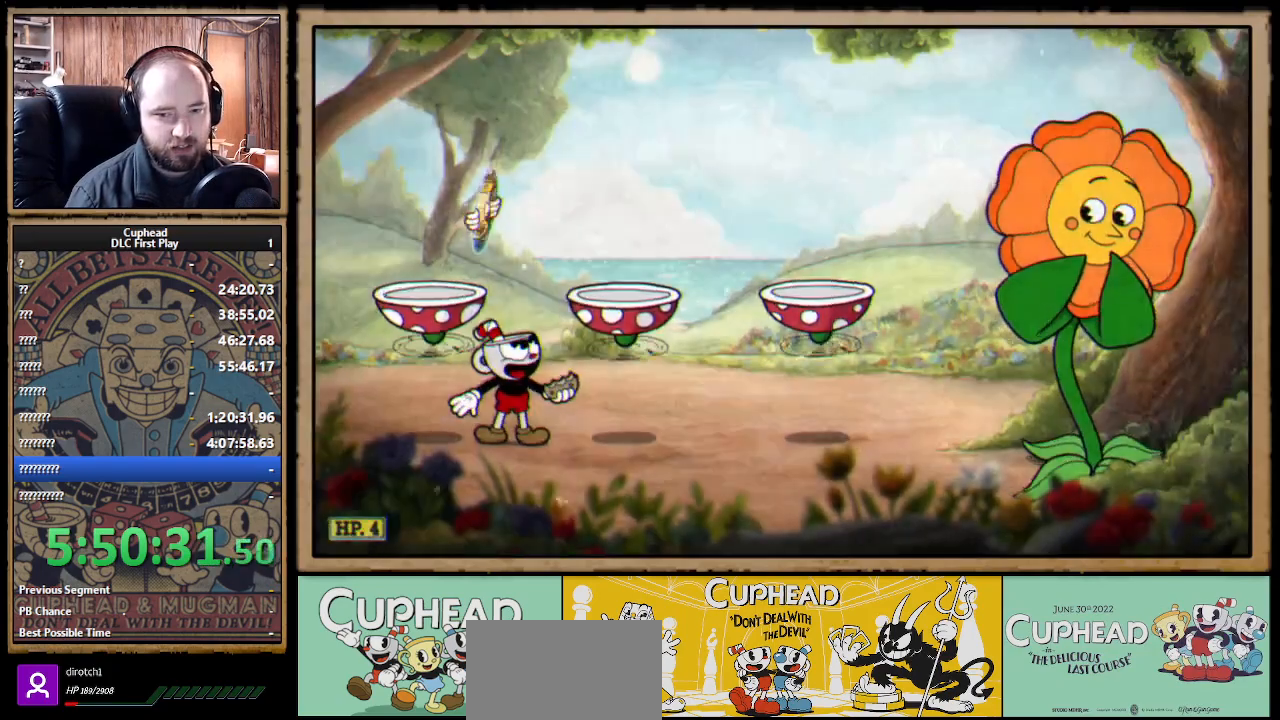
{"buttons": ["X", "R1"], "left_stick": "right", "right_stick": "center", "events": [[433, "left_stick", "right"]]}
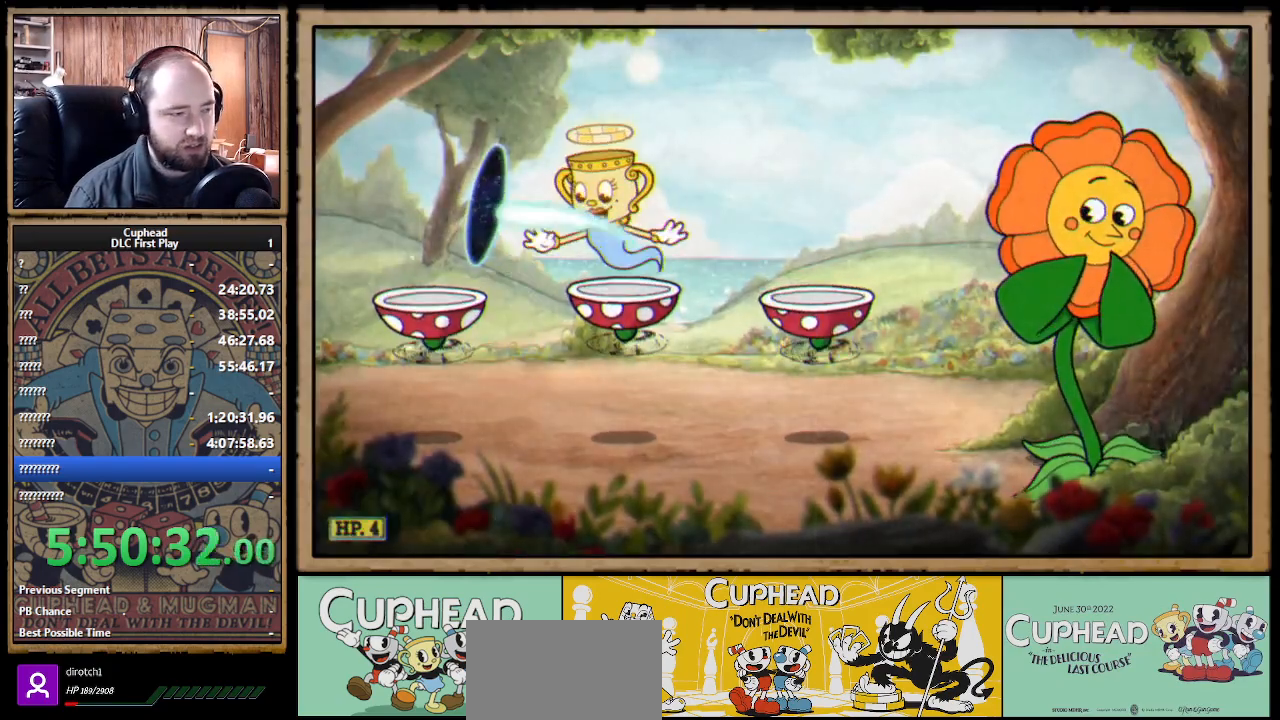
{"buttons": ["X"], "left_stick": "right", "right_stick": "center", "events": [[17, "R1", "up"]]}
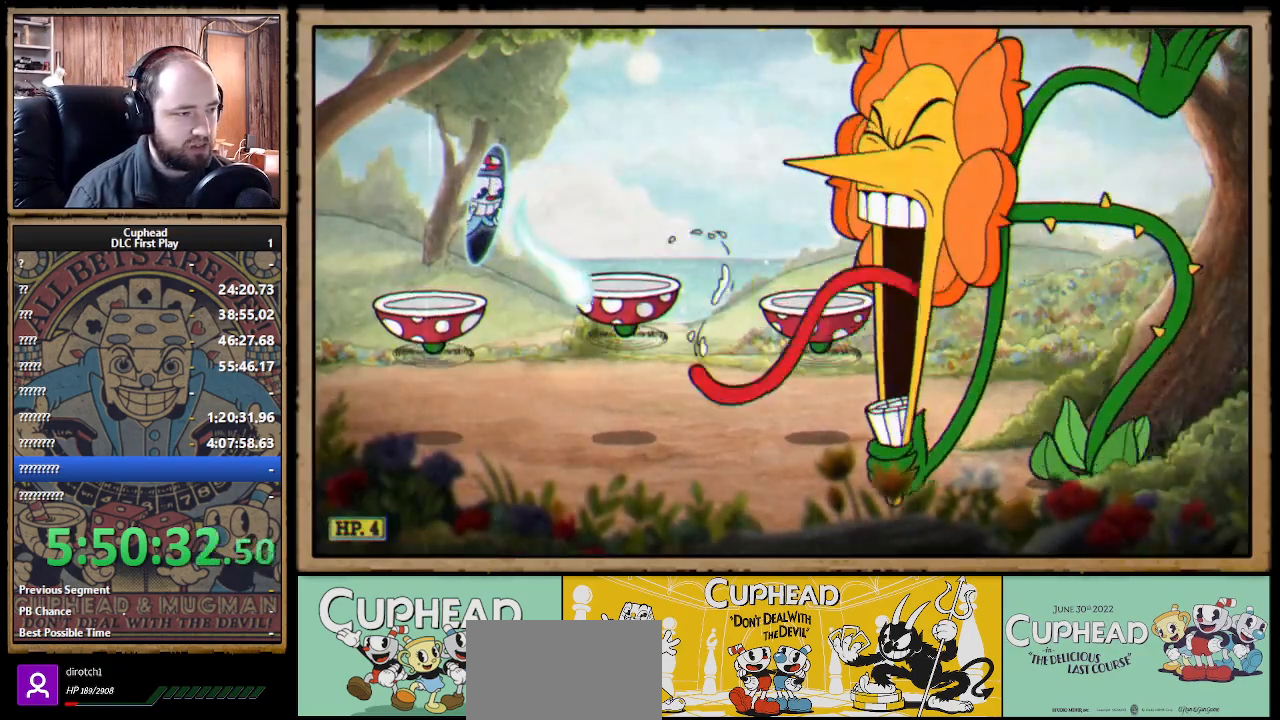
{"buttons": ["X"], "left_stick": "right", "right_stick": "center", "events": []}
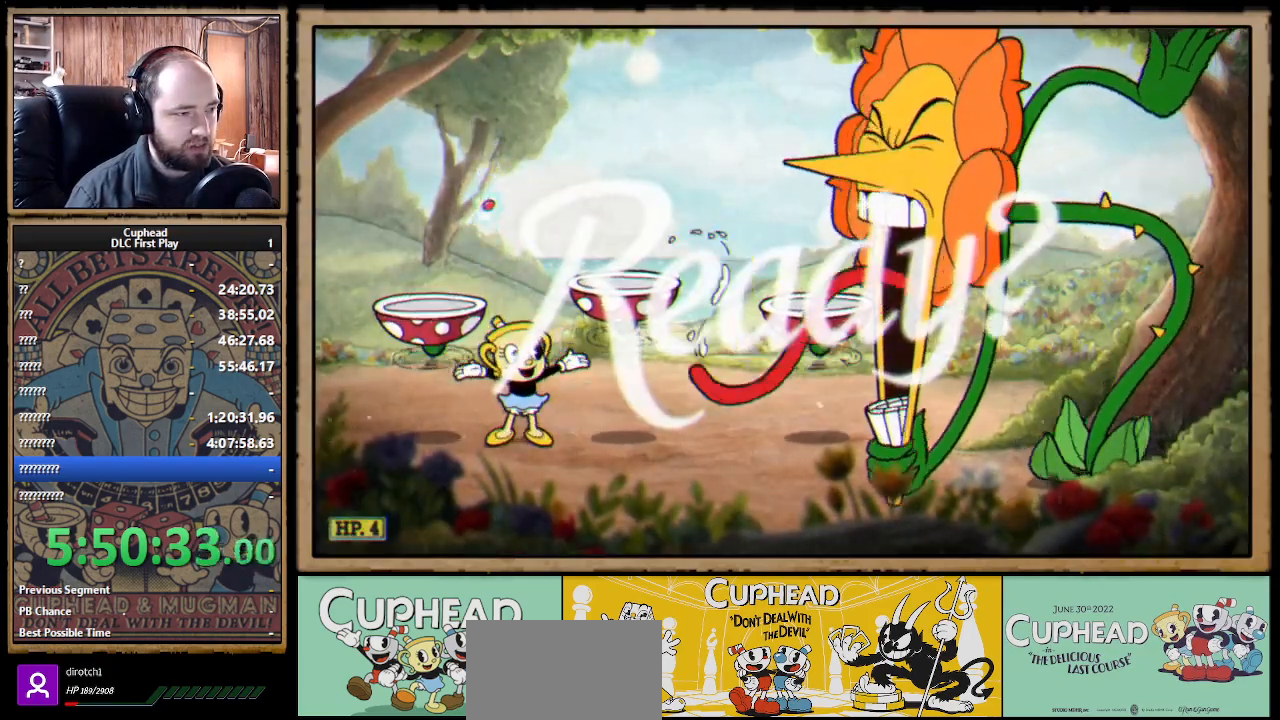
{"buttons": ["X"], "left_stick": "right", "right_stick": "center", "events": []}
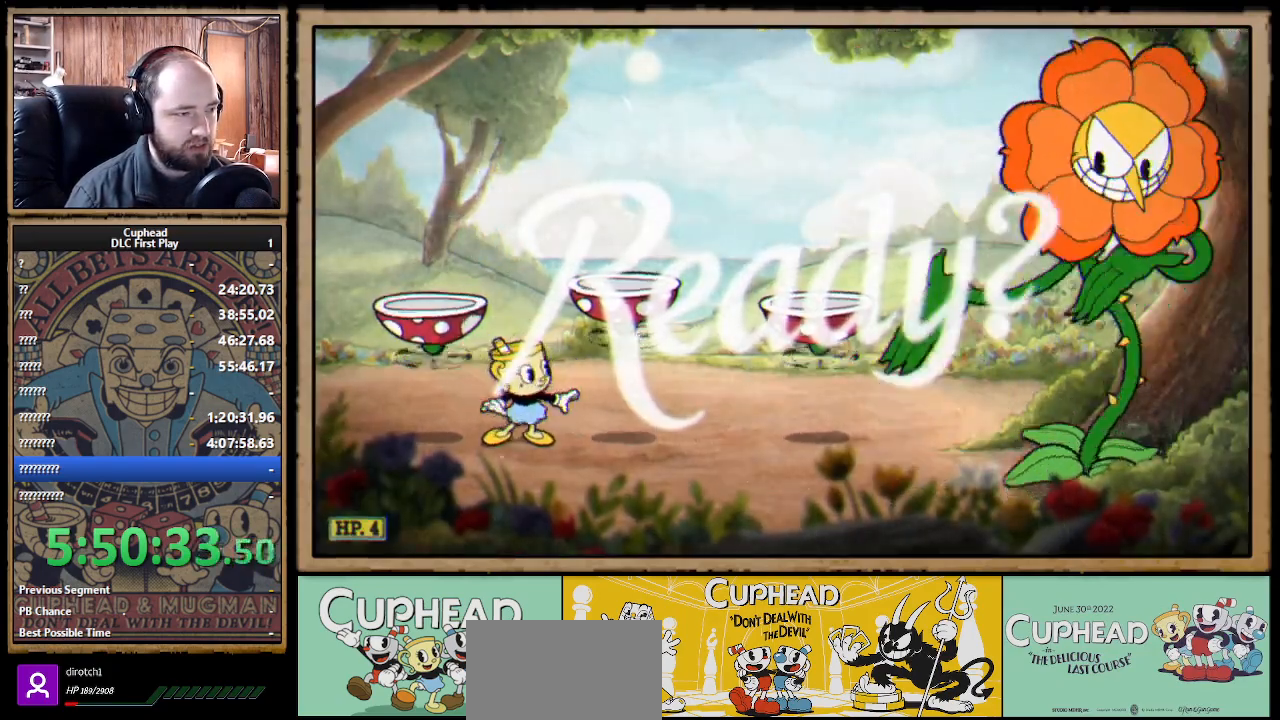
{"buttons": ["X", "L1"], "left_stick": "right", "right_stick": "center", "events": [[500, "L1", "down"]]}
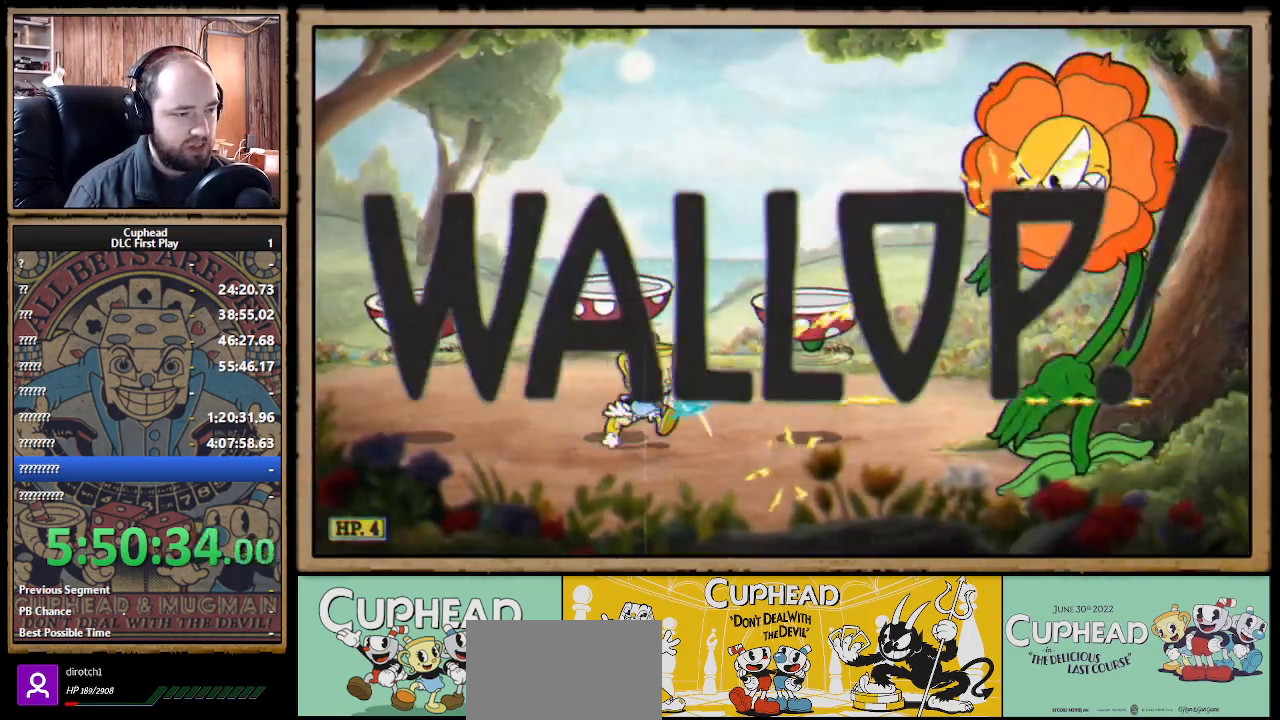
{"buttons": ["X", "R1"], "left_stick": "center", "right_stick": "center", "events": [[100, "L1", "up"], [317, "R1", "down"], [400, "left_stick", "center"]]}